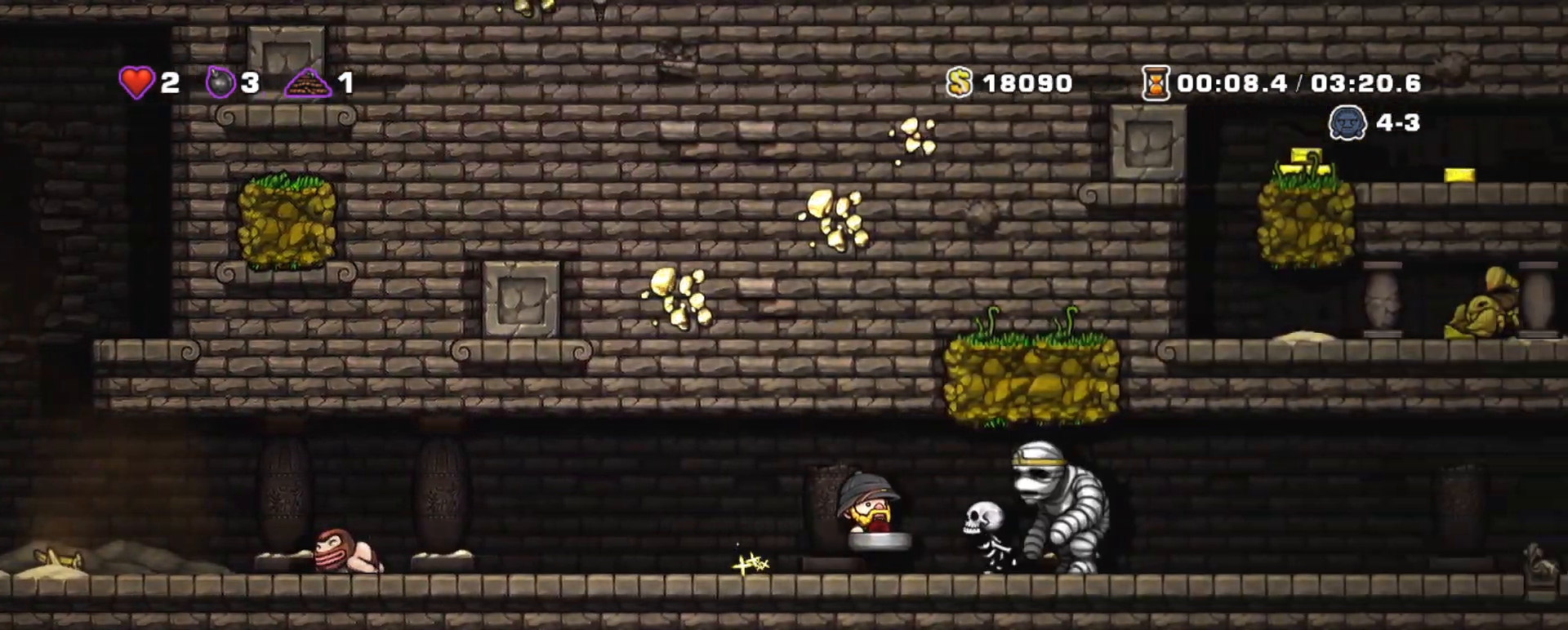
Gameplay with keyboard; each line is a JSON object with the keys held at the frame after it. "events" lists presses ("down") and releases ("up") of "a", "down", "escape", "left", "right", "s", "shift", "space", "tab", "up", "x" and "z" between this image and that frame as [ms after this image, input, new state], when the widget could be followed in between. No other keys are recorded. Mouse input is not recorded.
{"keys": ["right", "shift"], "events": [[201, "z", "up"]]}
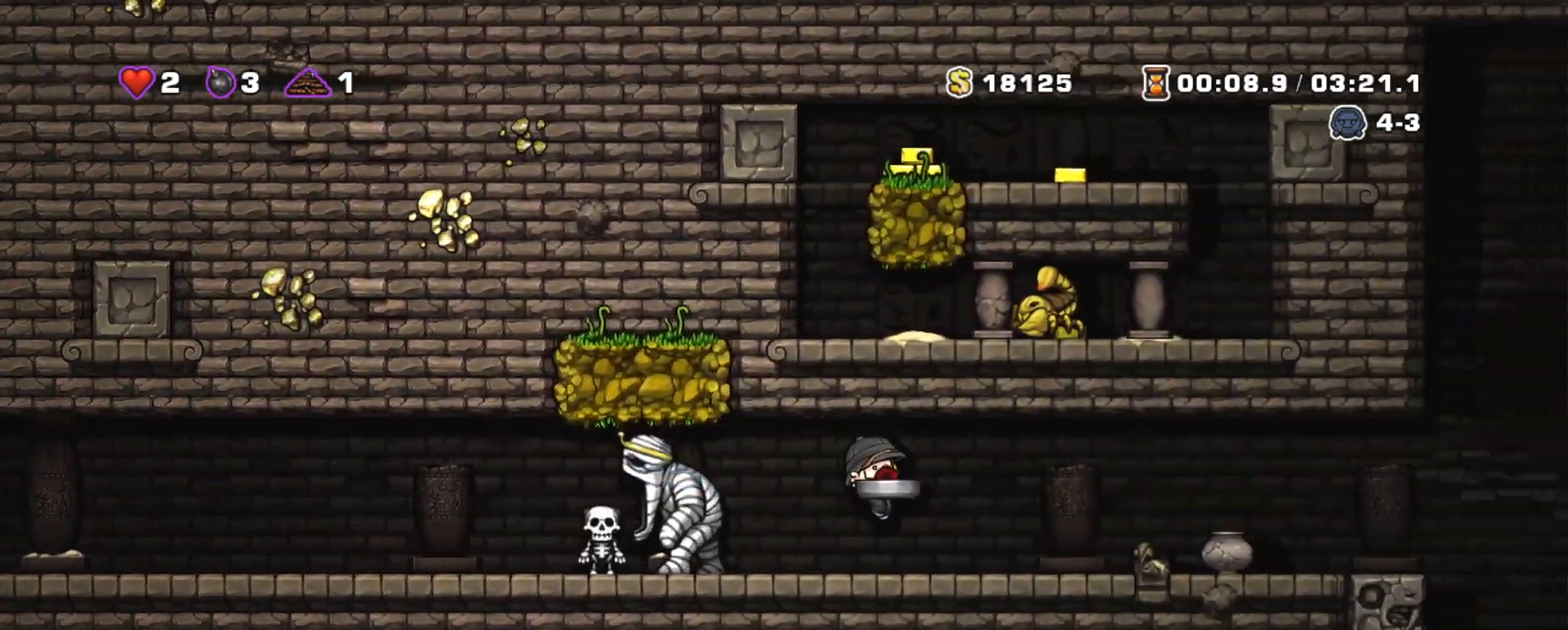
{"keys": ["right", "shift"], "events": []}
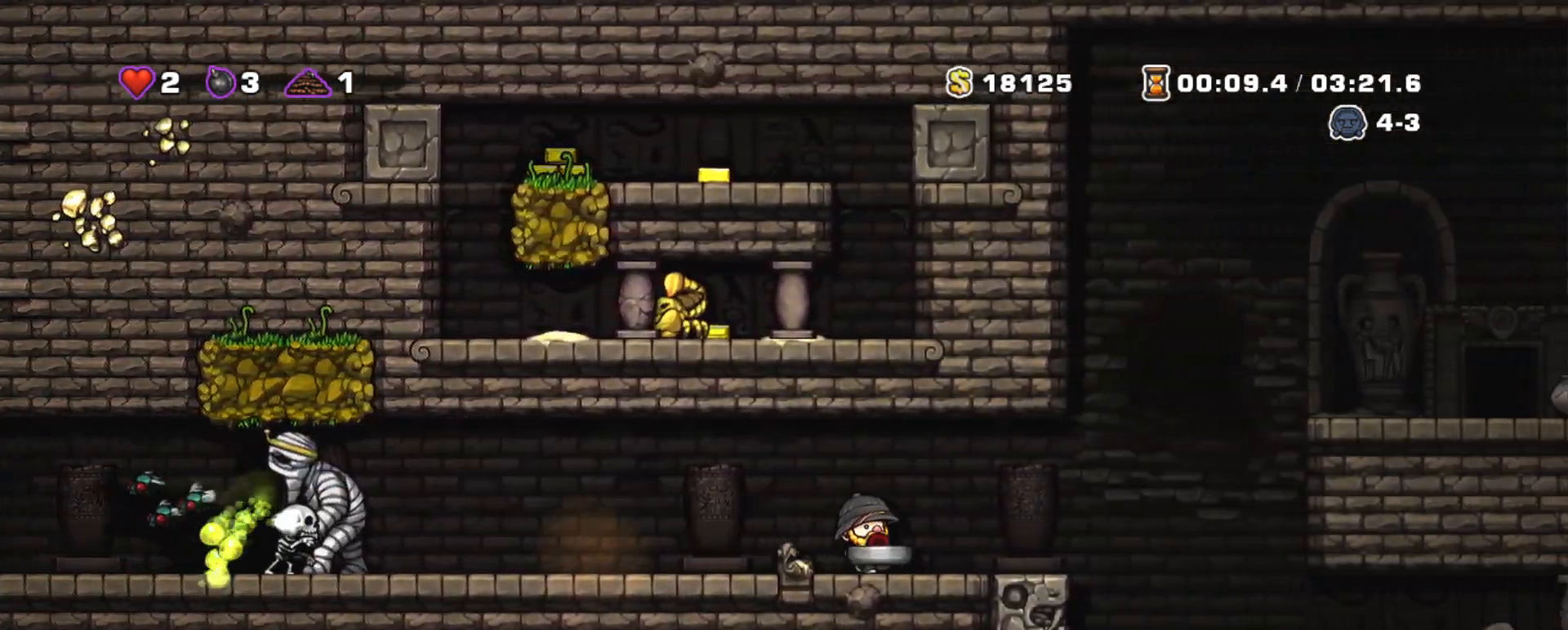
{"keys": ["right", "shift"], "events": [[267, "z", "down"], [468, "z", "up"]]}
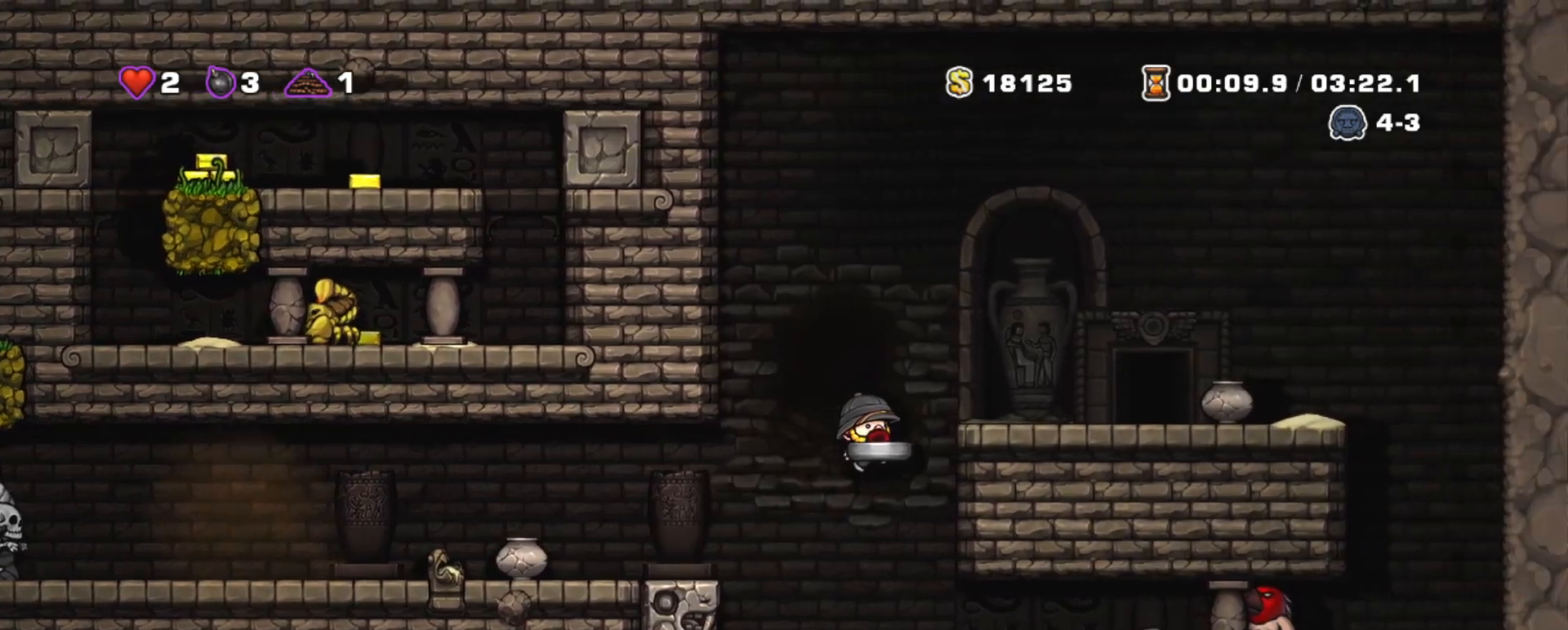
{"keys": ["right", "shift"], "events": [[150, "z", "down"], [284, "z", "up"]]}
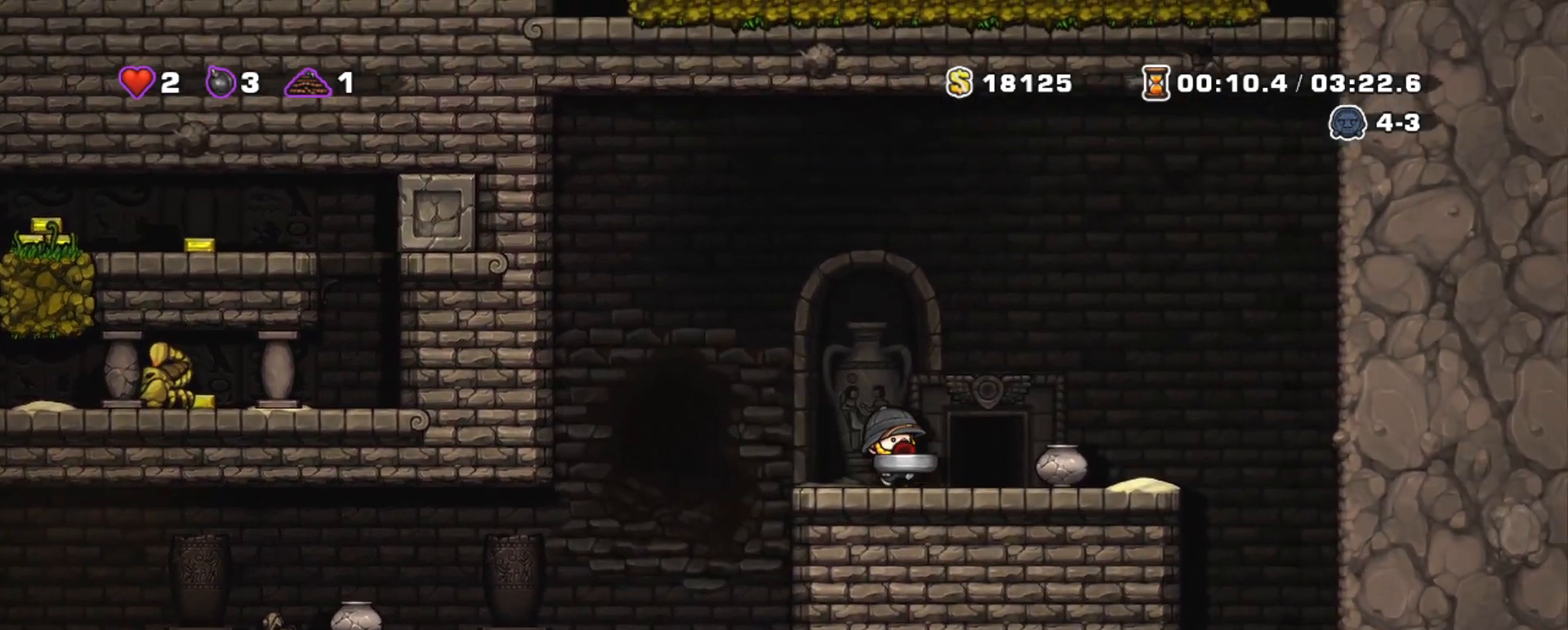
{"keys": [], "events": [[117, "right", "up"], [117, "shift", "up"], [167, "space", "down"], [217, "space", "up"], [251, "space", "down"], [284, "space", "up"]]}
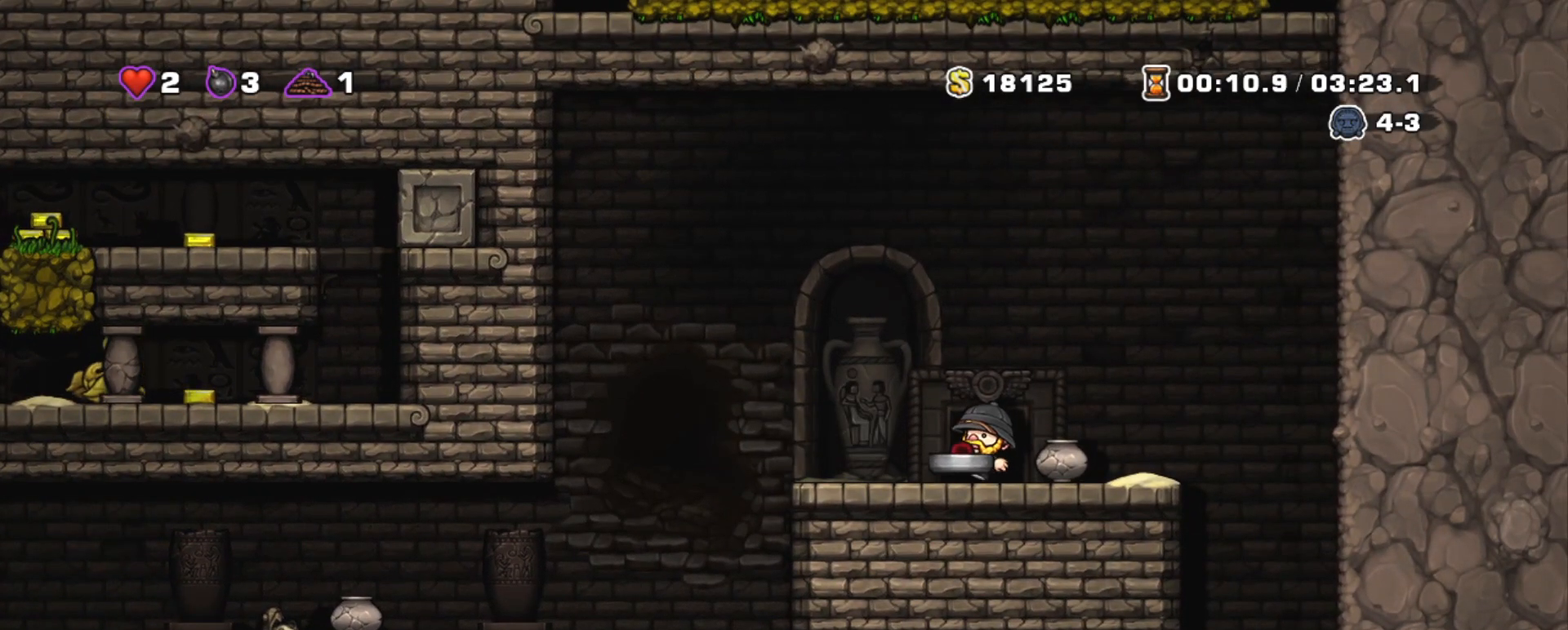
{"keys": [], "events": []}
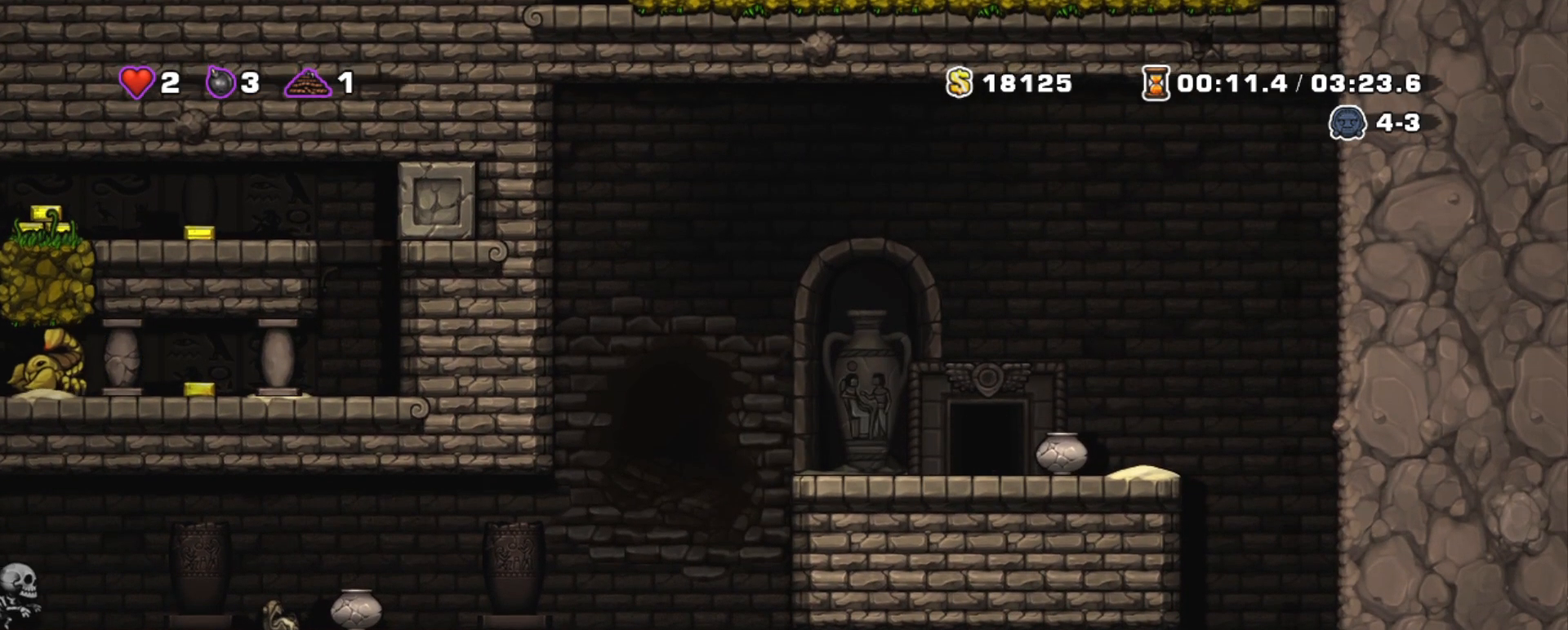
{"keys": [], "events": []}
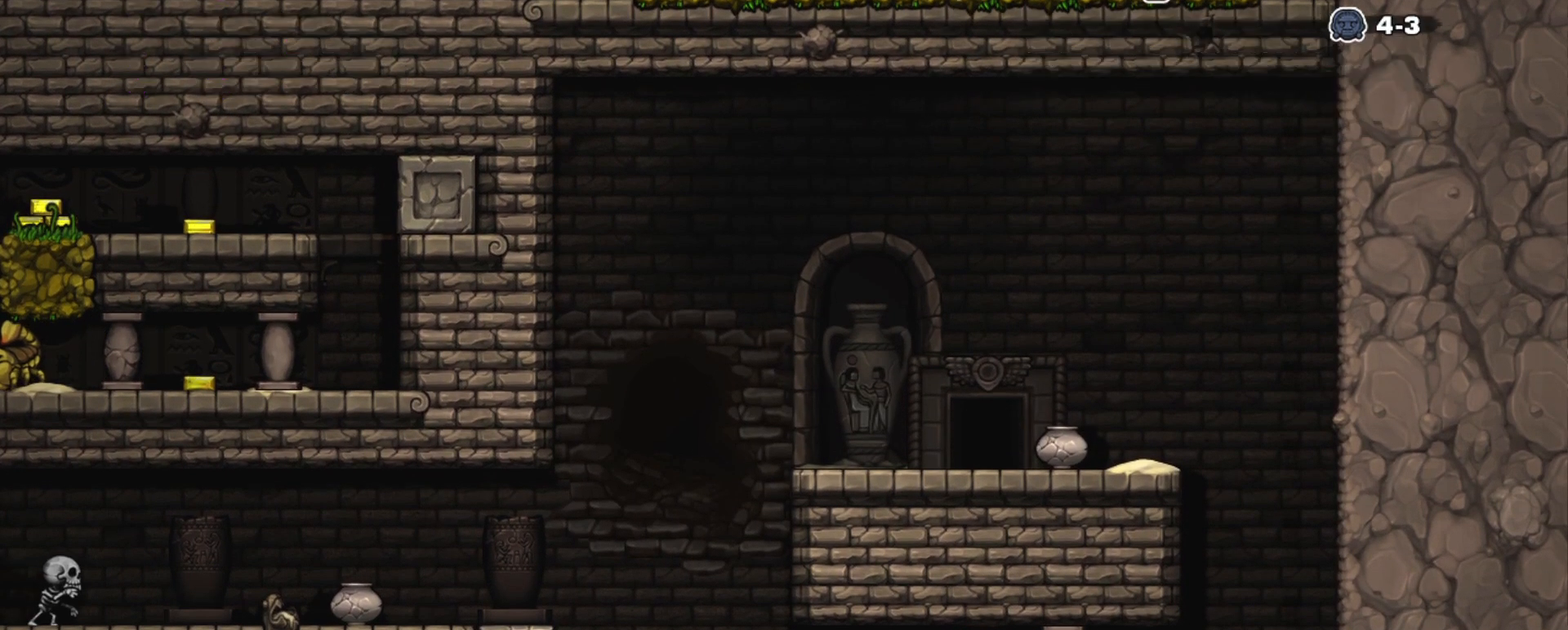
{"keys": [], "events": []}
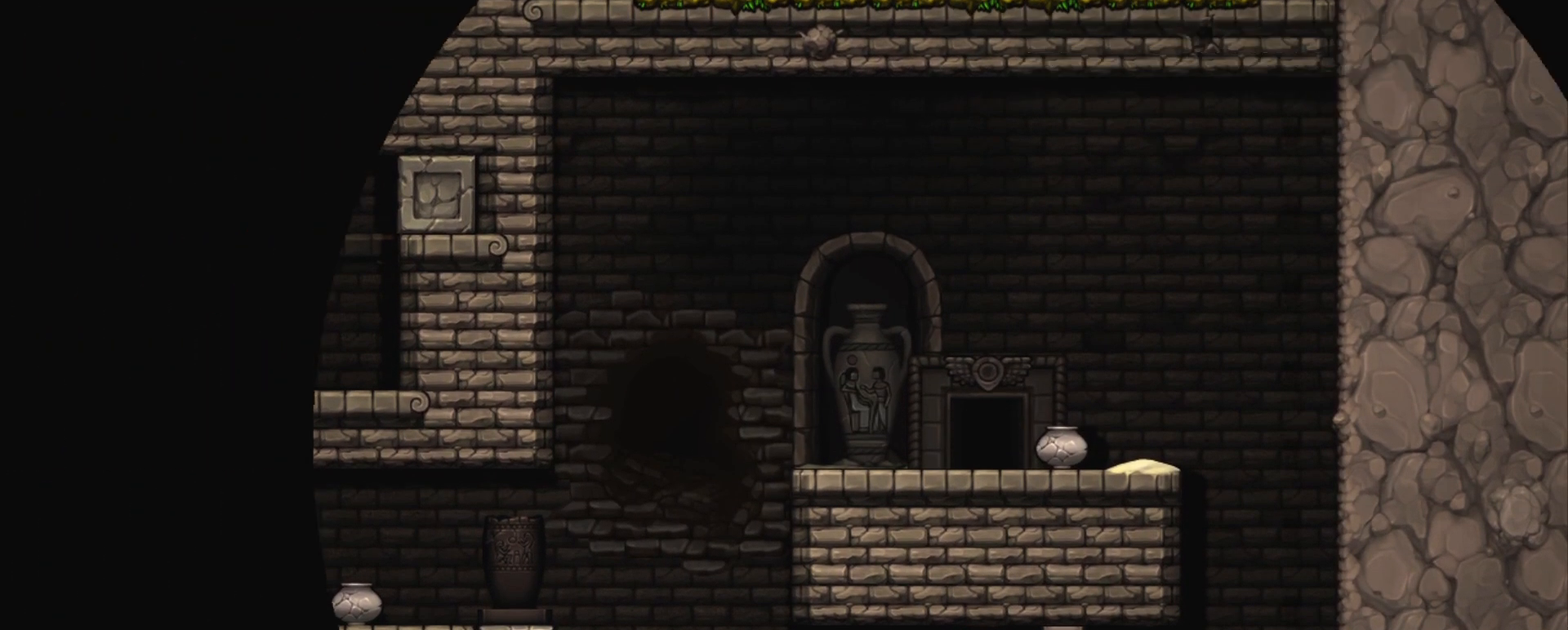
{"keys": [], "events": []}
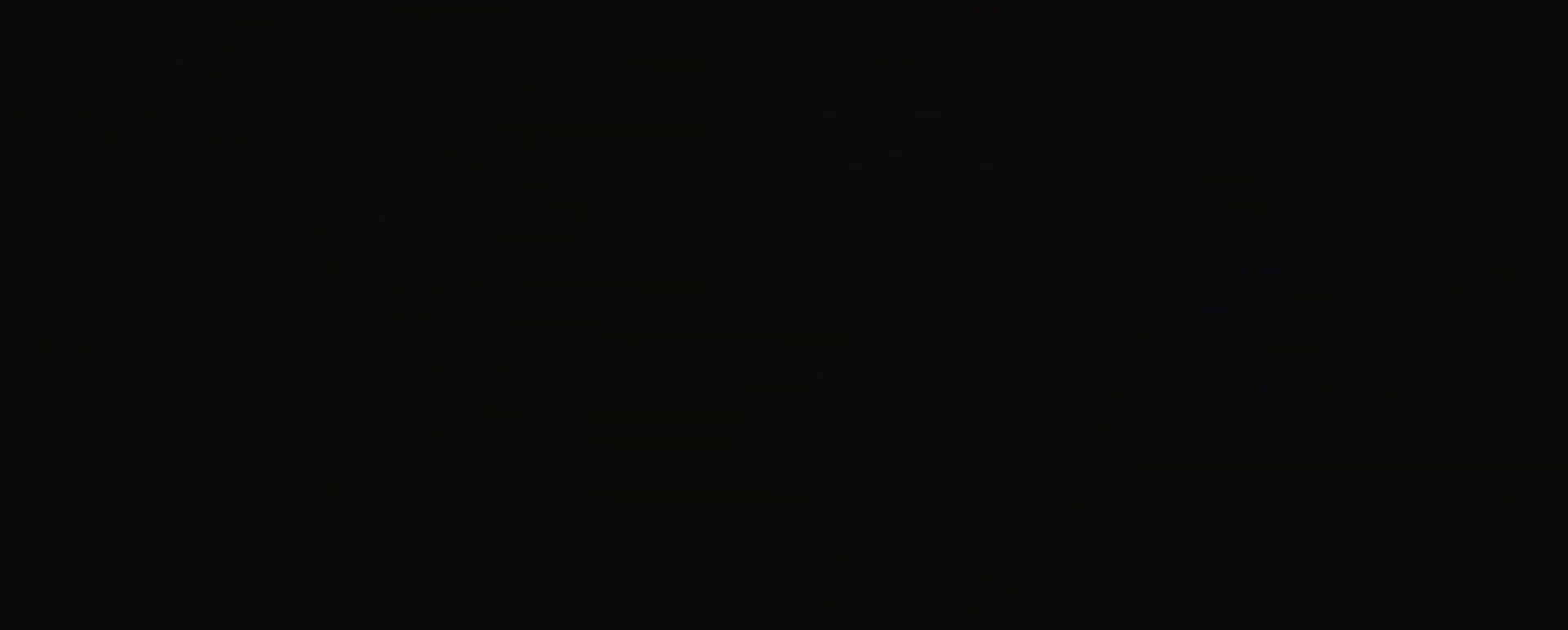
{"keys": [], "events": []}
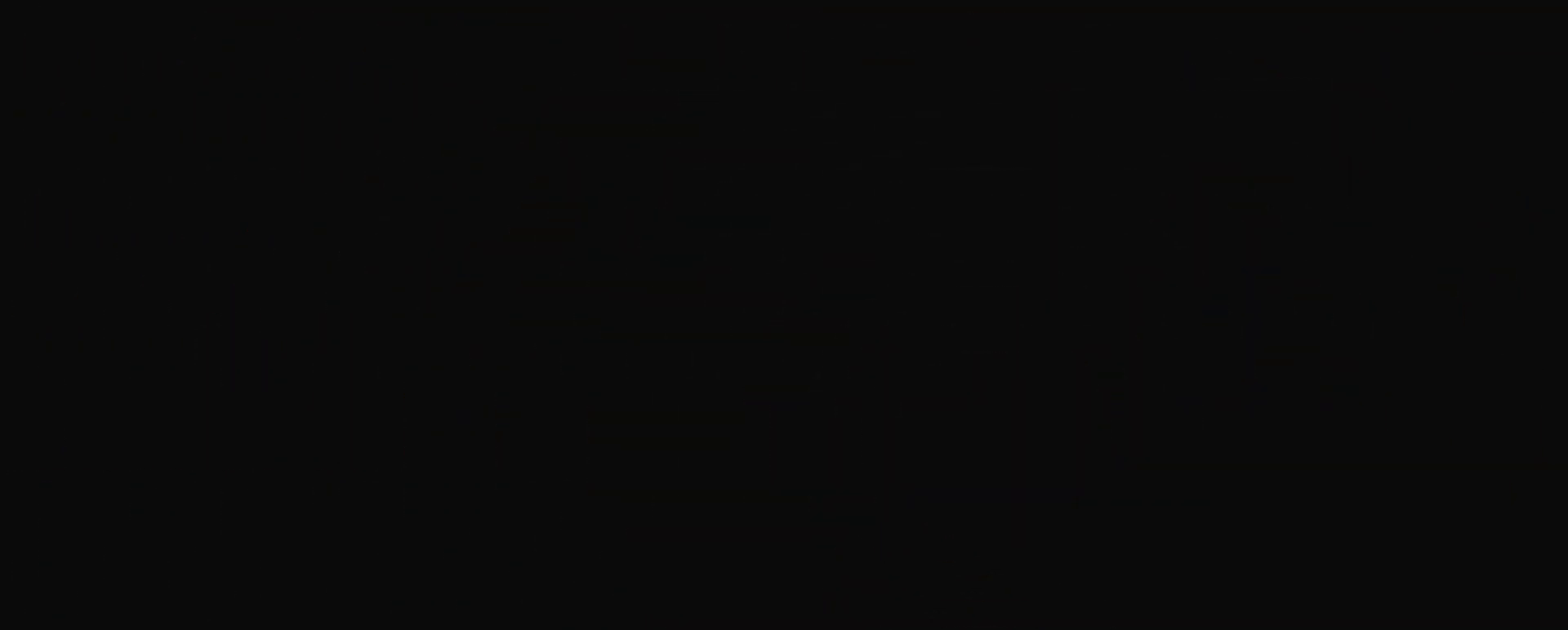
{"keys": [], "events": []}
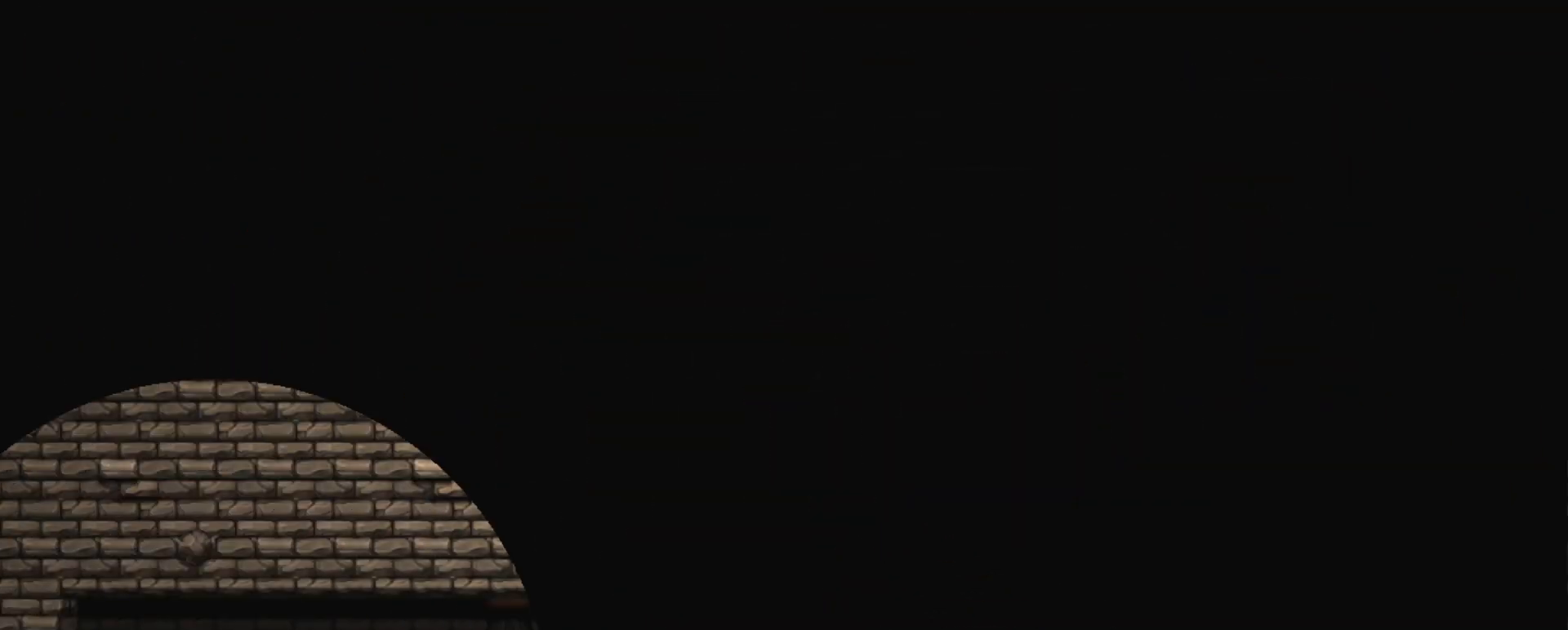
{"keys": [], "events": []}
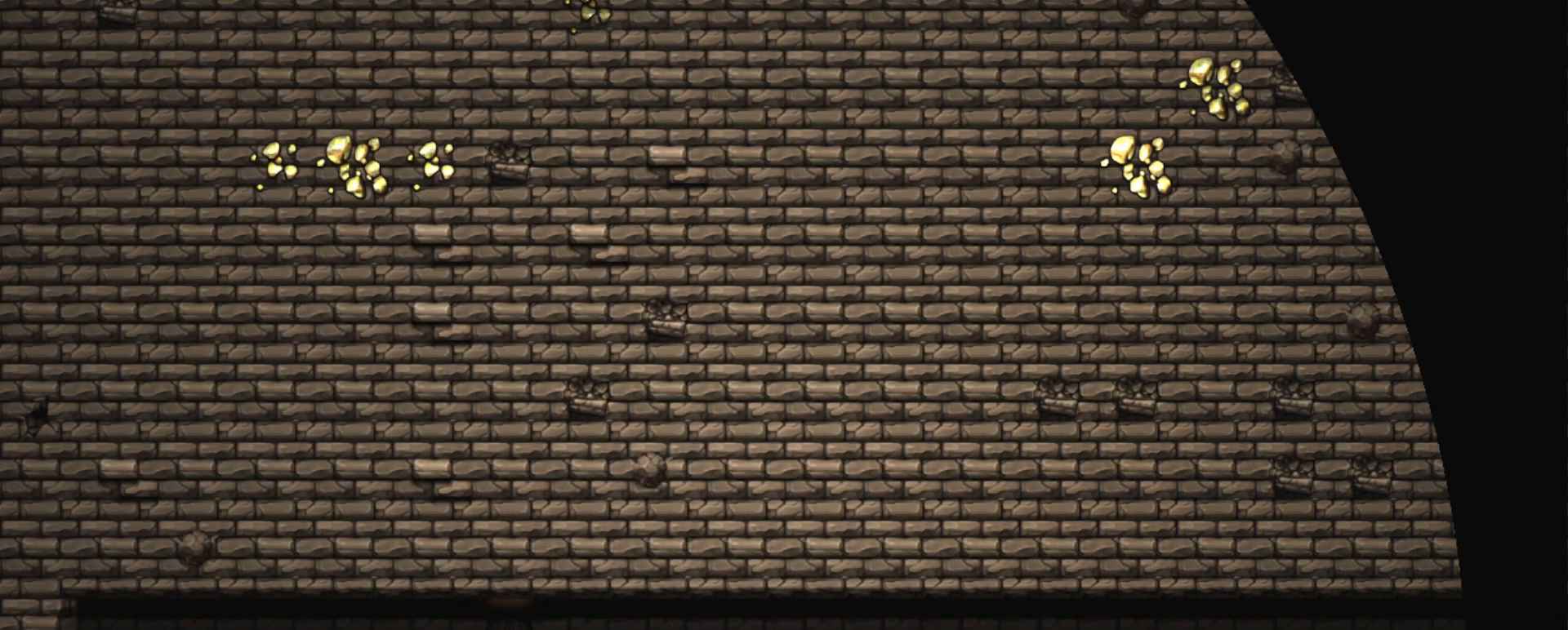
{"keys": ["z"], "events": [[484, "z", "down"]]}
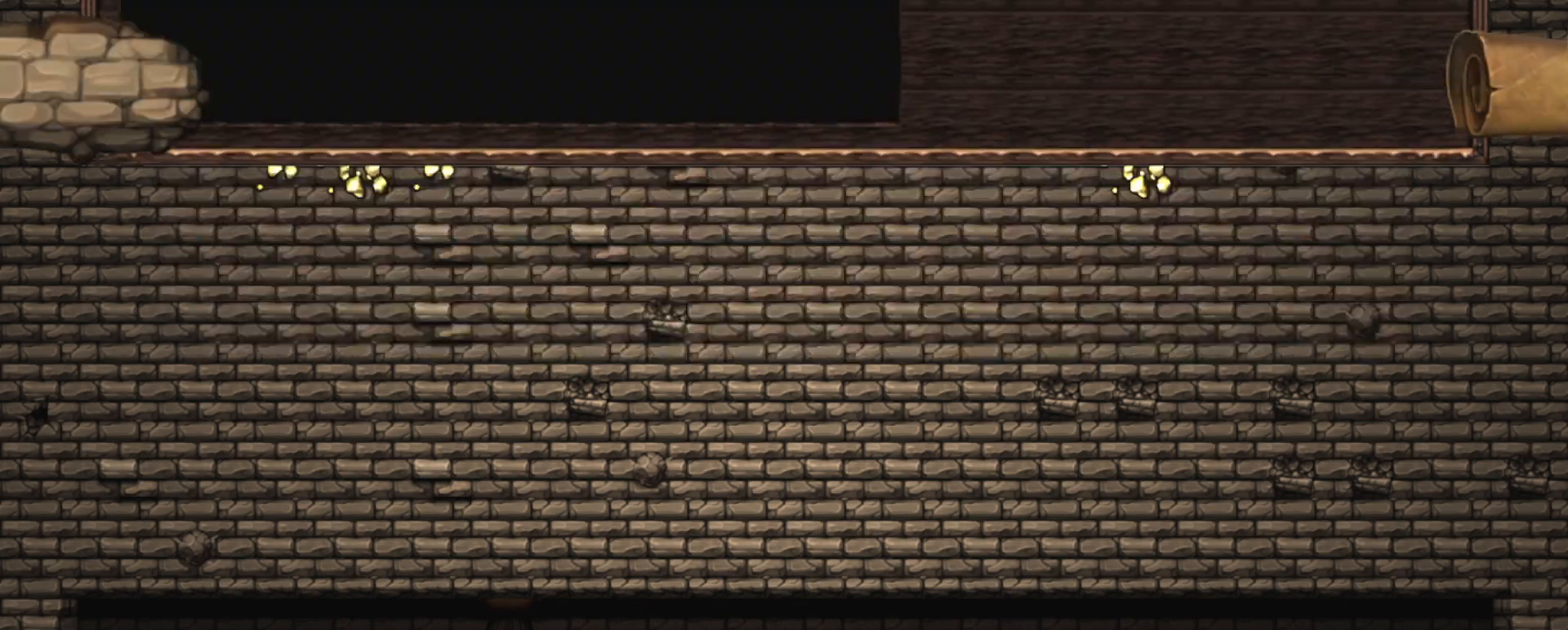
{"keys": [], "events": [[17, "z", "up"]]}
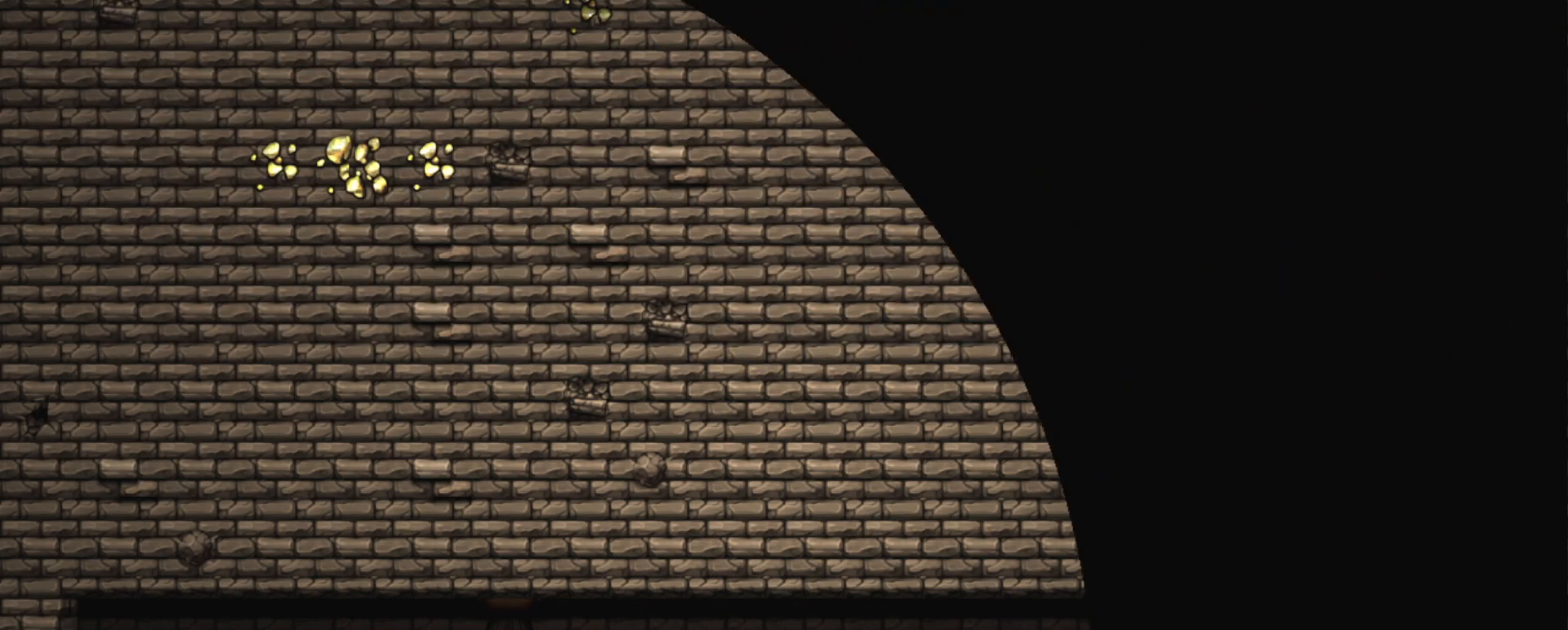
{"keys": [], "events": []}
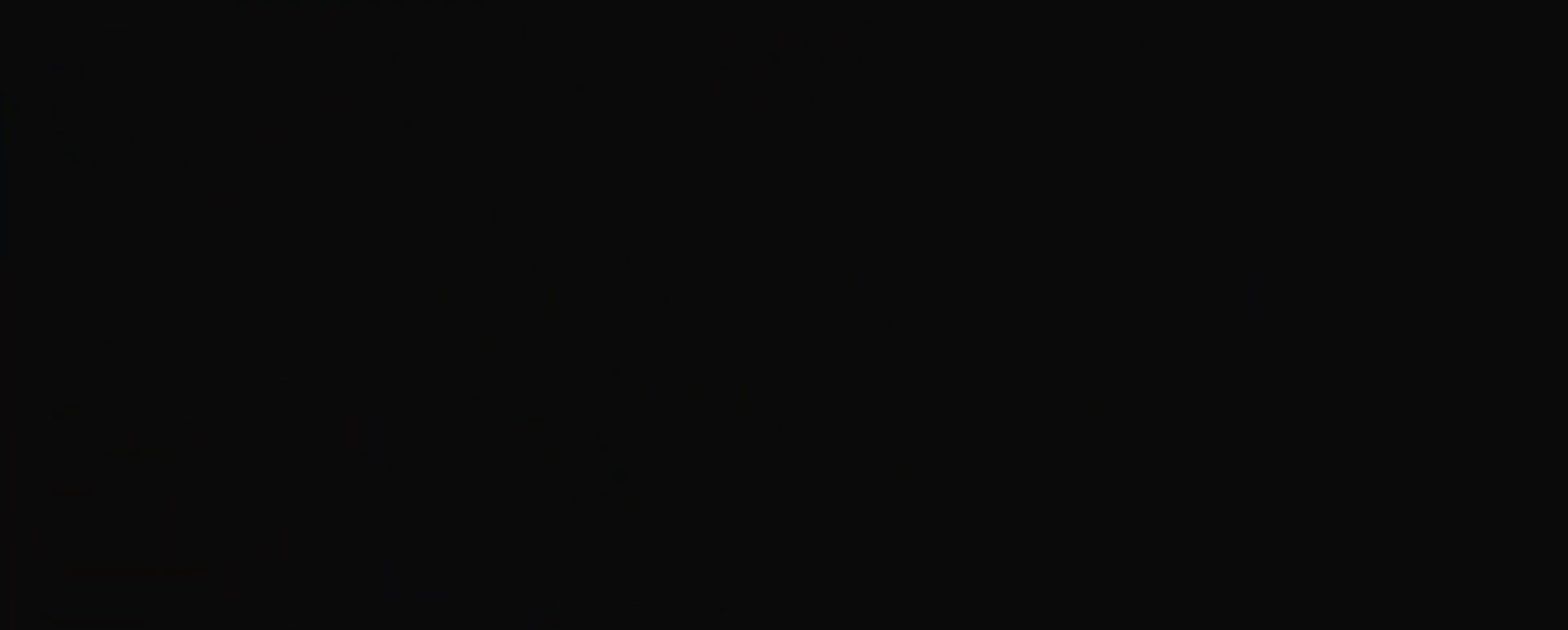
{"keys": [], "events": []}
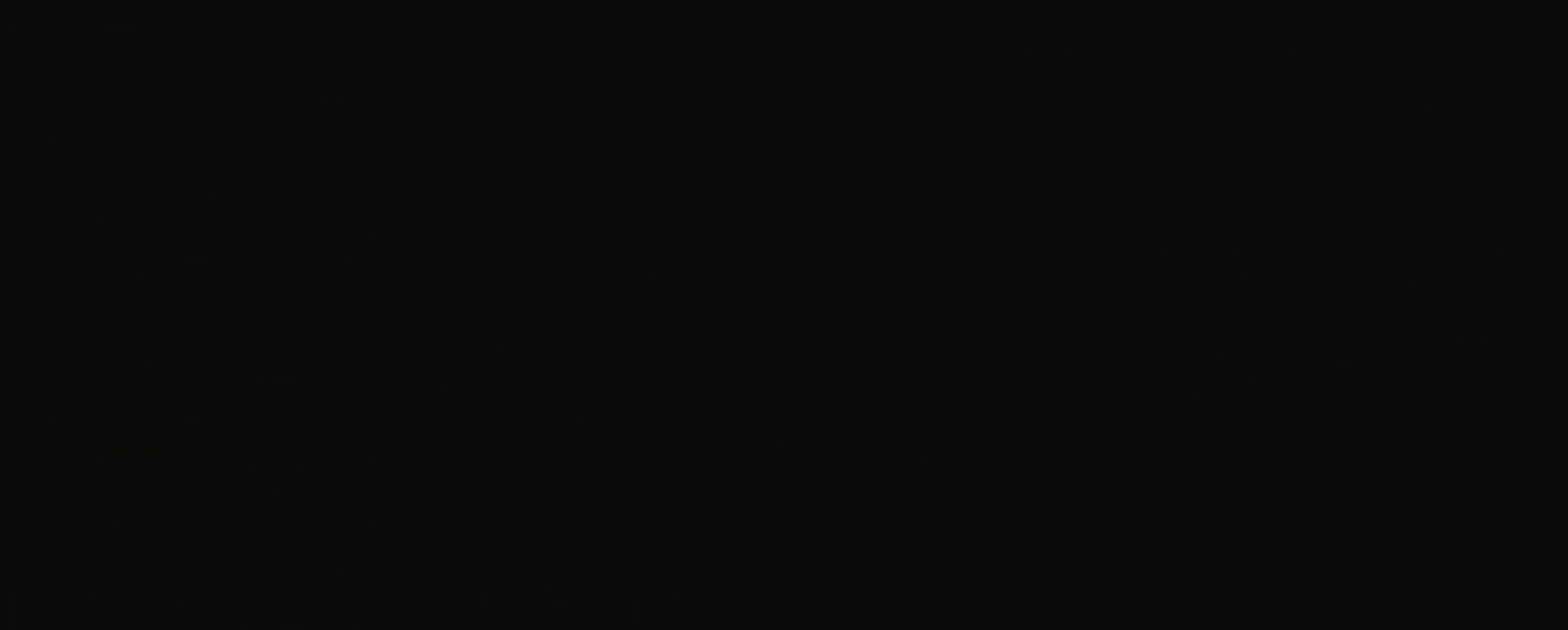
{"keys": [], "events": []}
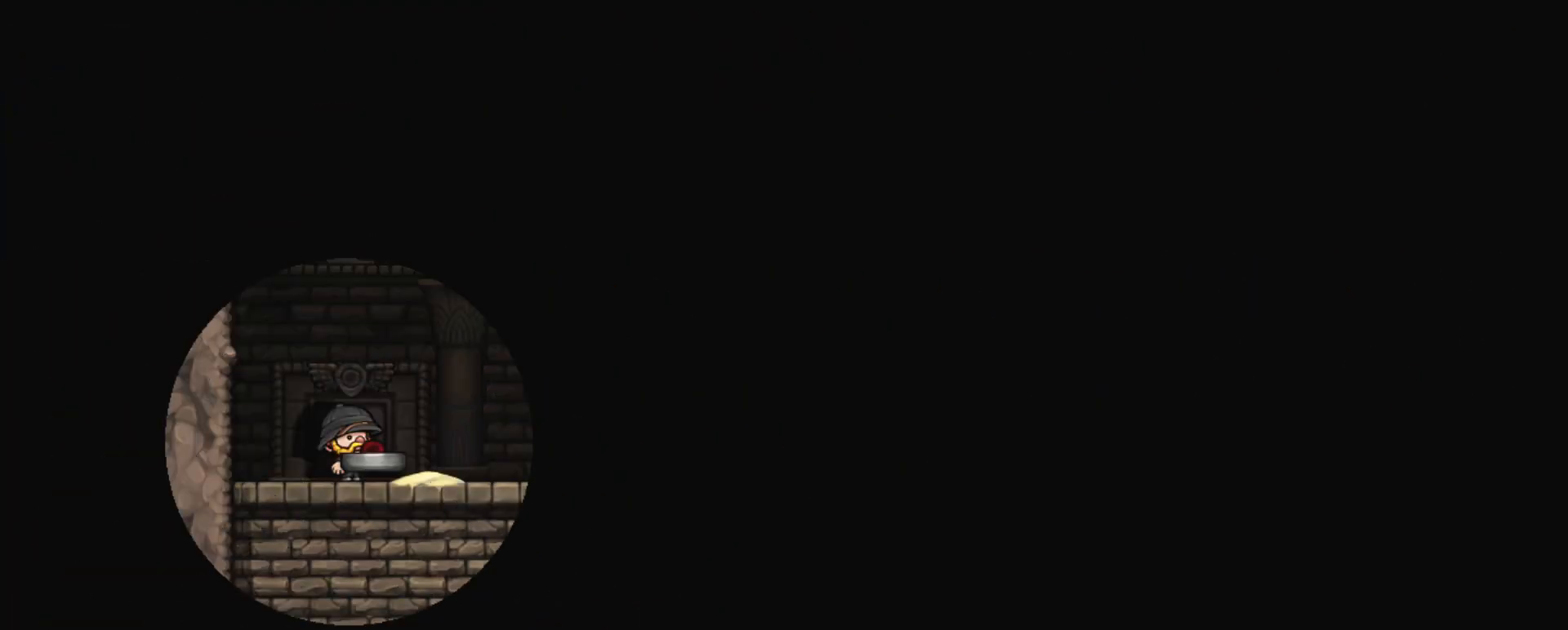
{"keys": [], "events": []}
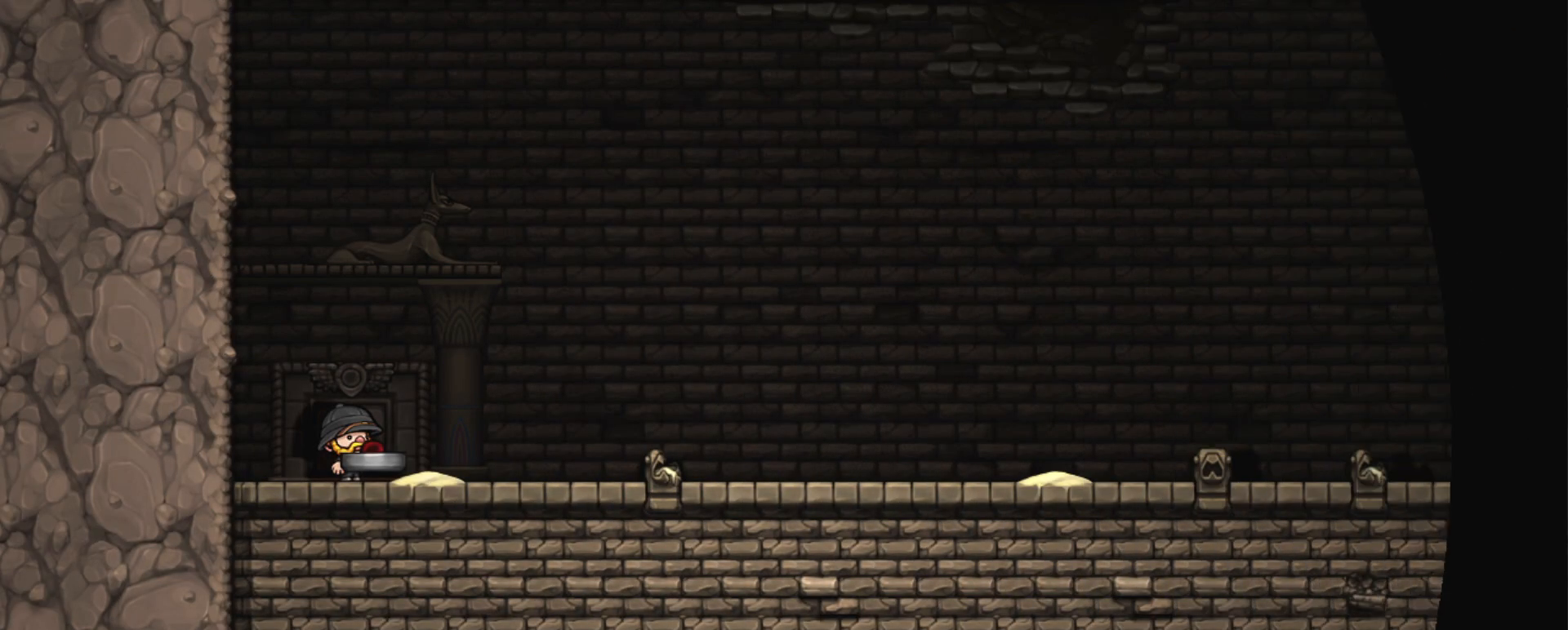
{"keys": [], "events": []}
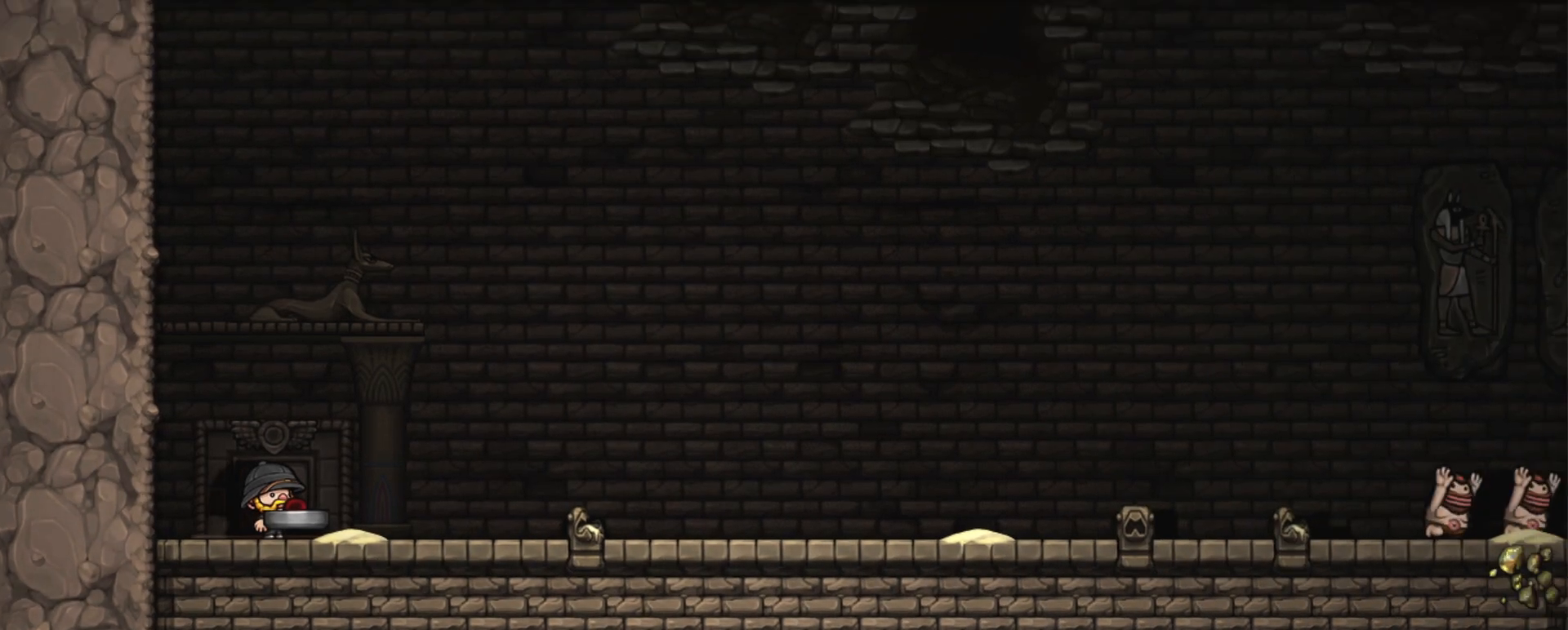
{"keys": ["right", "shift"], "events": [[17, "shift", "down"], [67, "right", "down"]]}
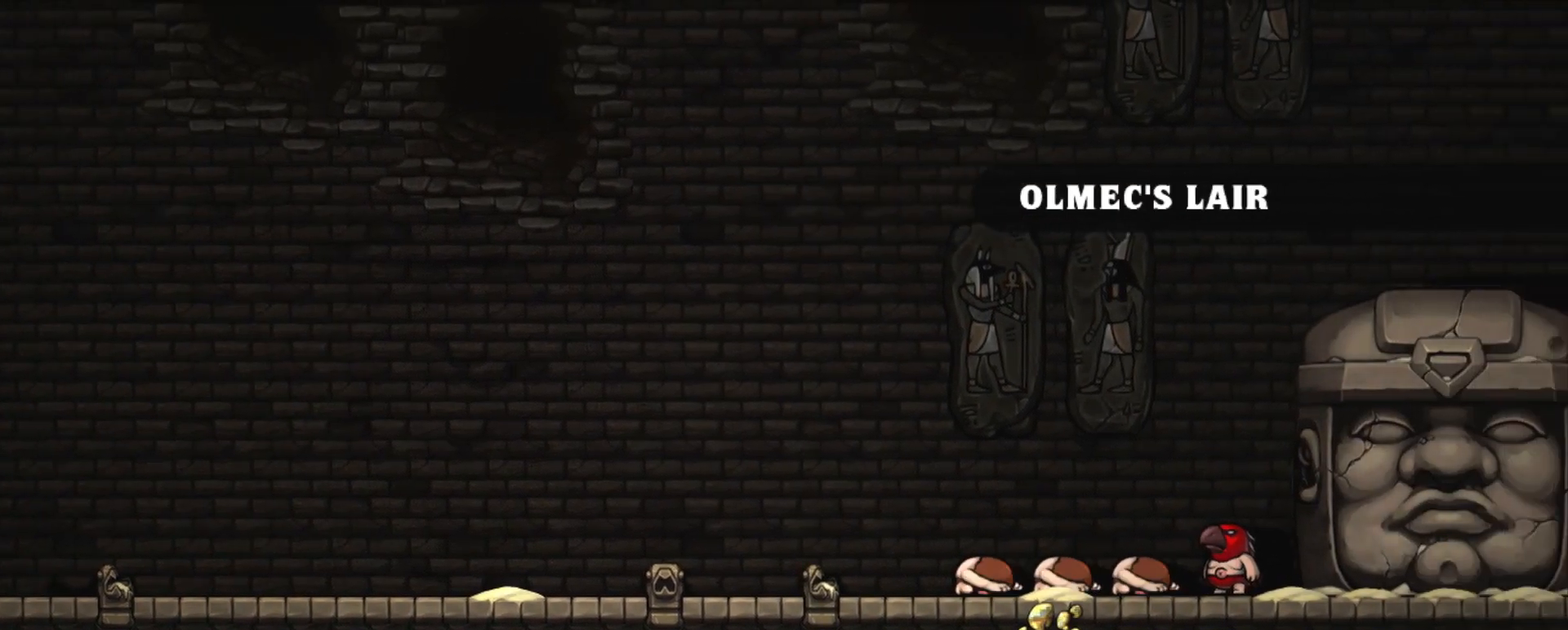
{"keys": ["right", "shift"], "events": []}
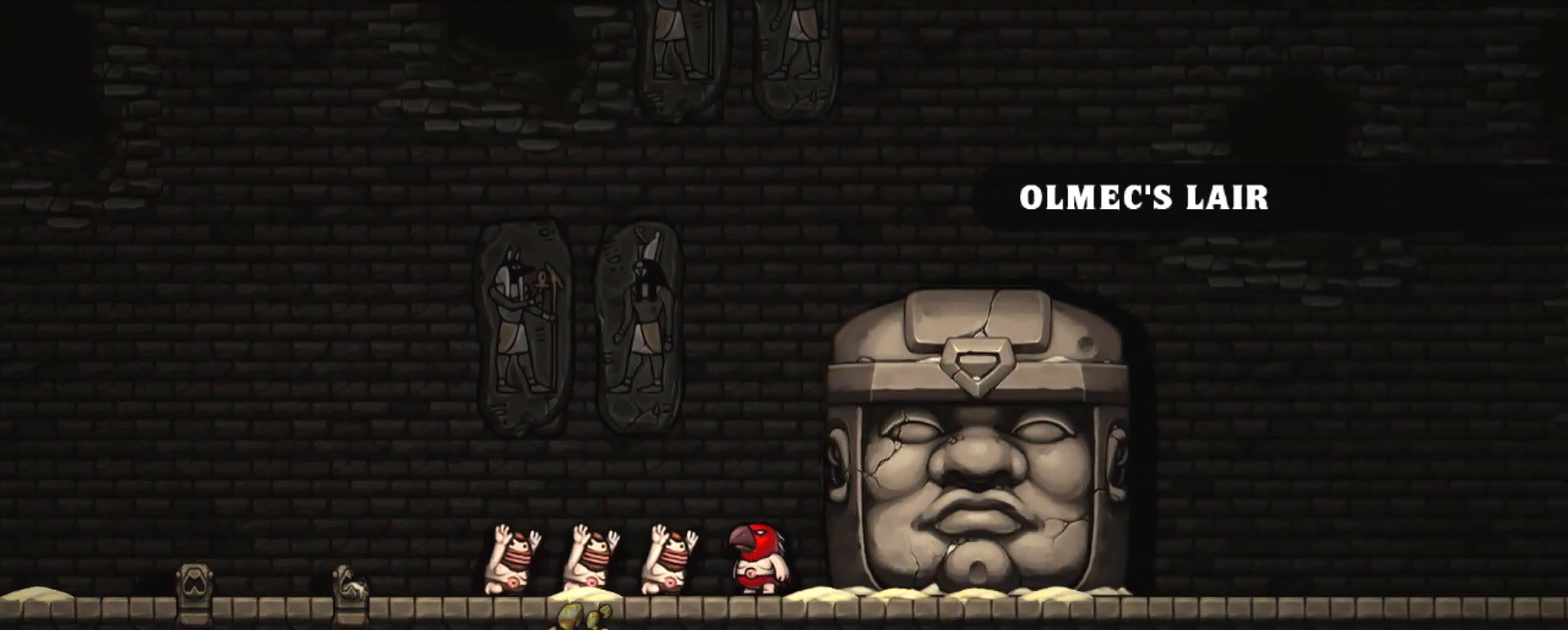
{"keys": ["right", "shift"], "events": []}
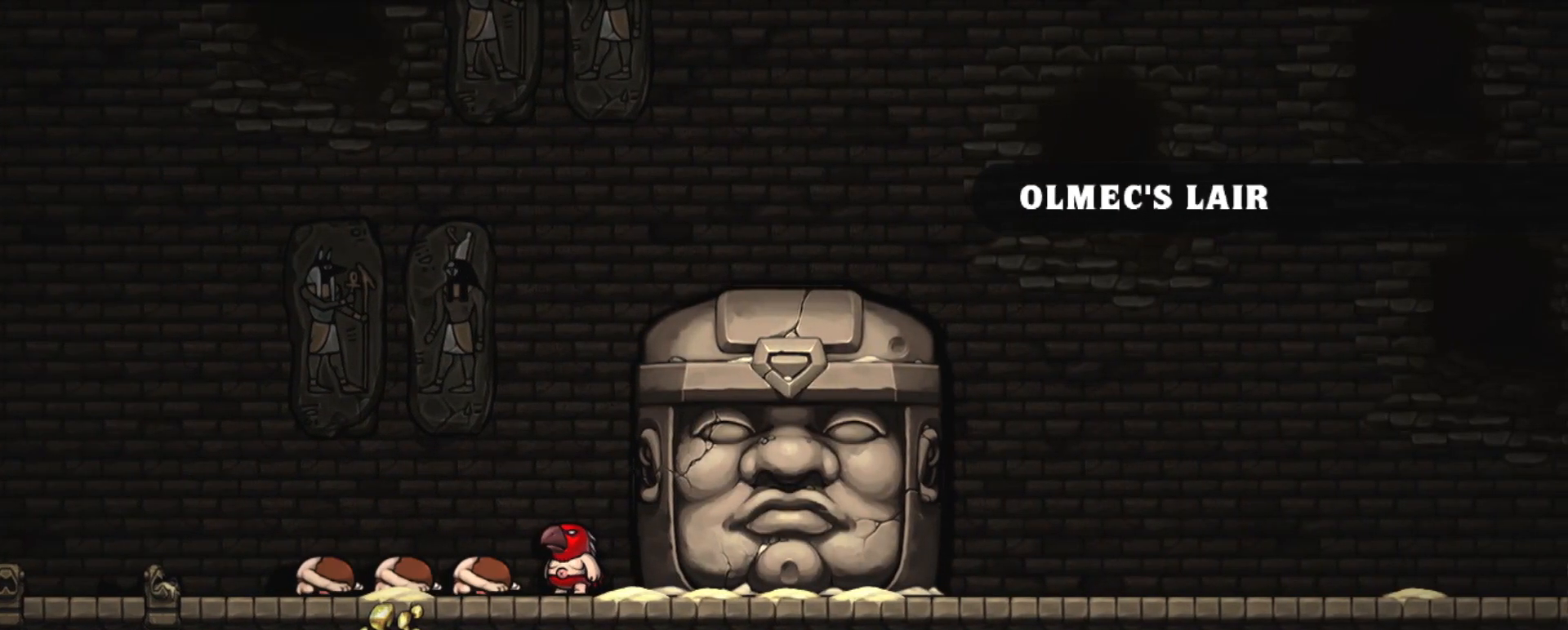
{"keys": ["right", "shift"], "events": []}
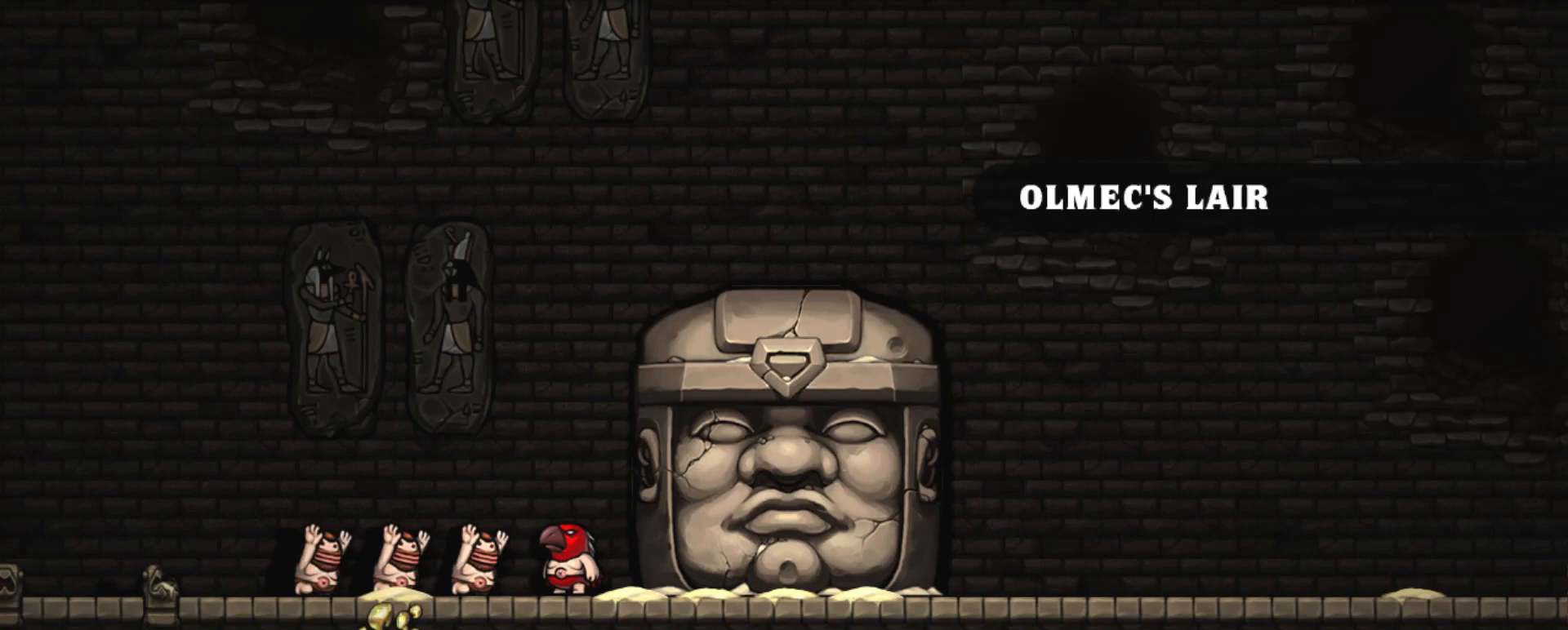
{"keys": ["right", "shift"], "events": []}
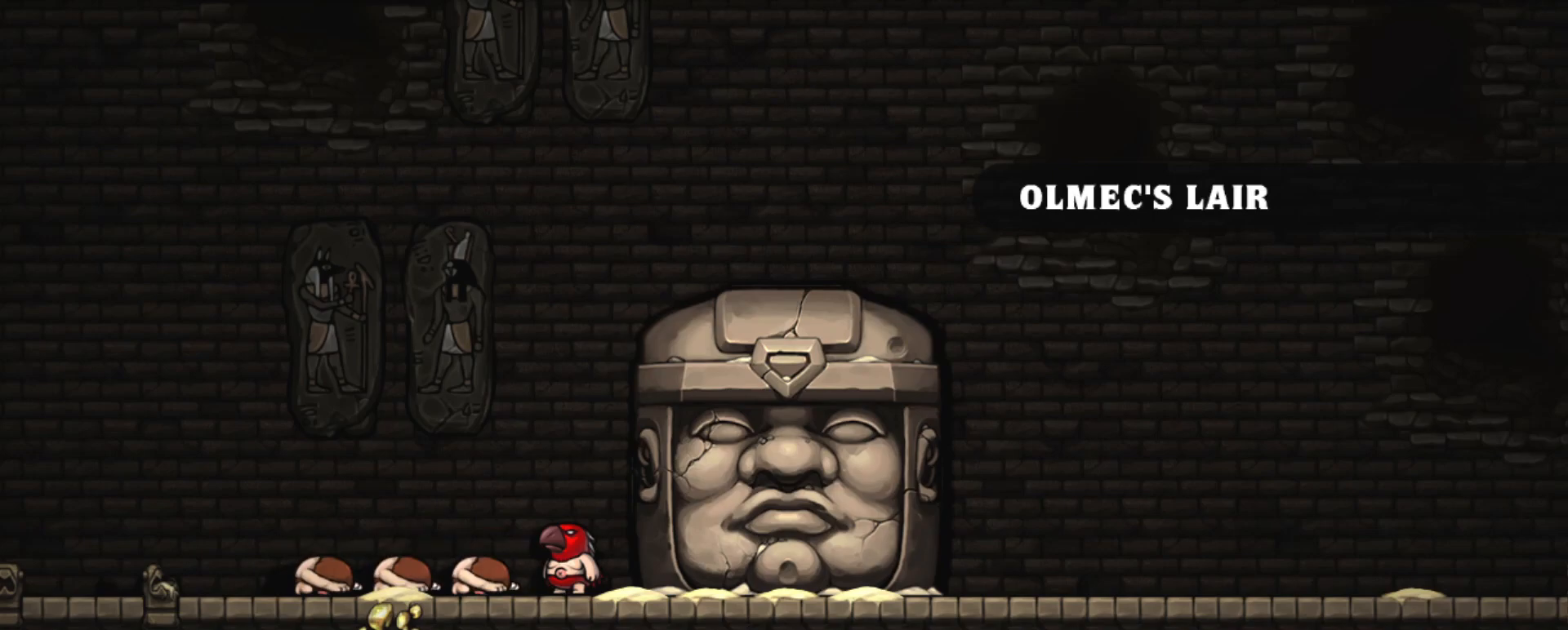
{"keys": ["shift"], "events": [[283, "right", "up"]]}
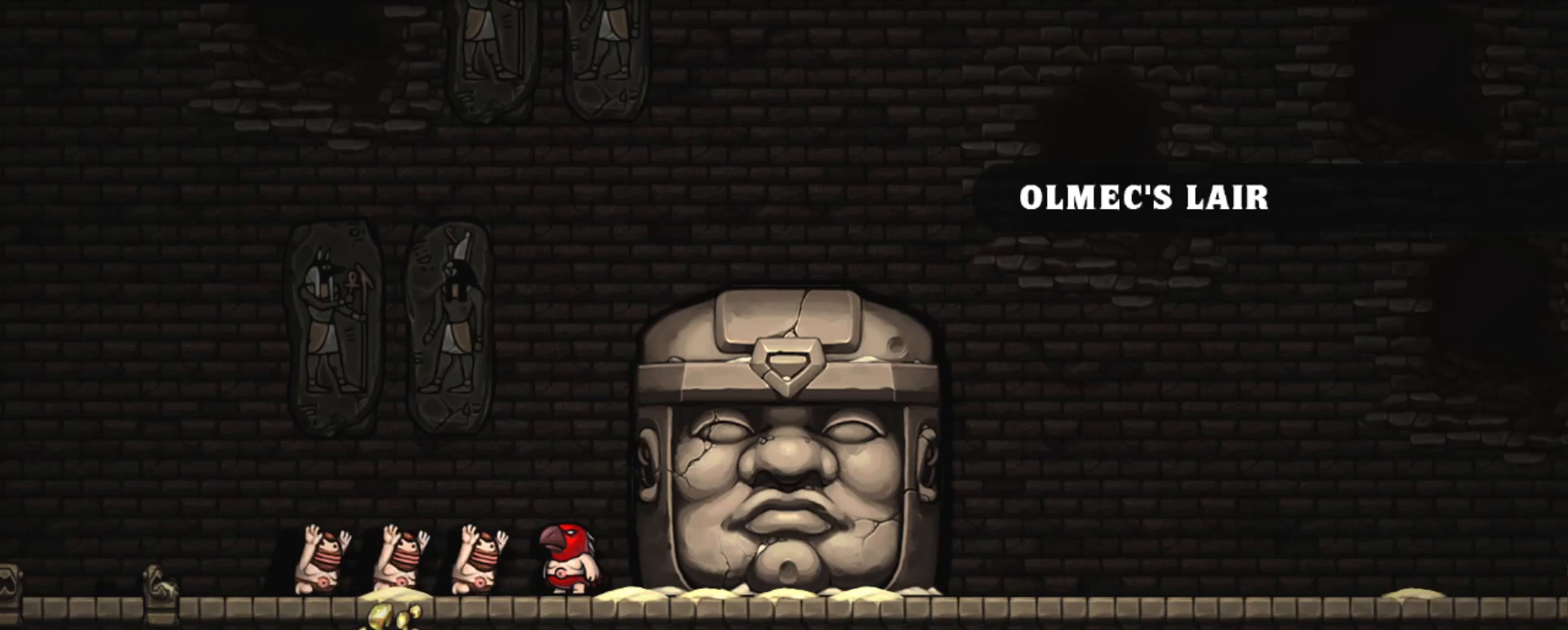
{"keys": ["shift"], "events": []}
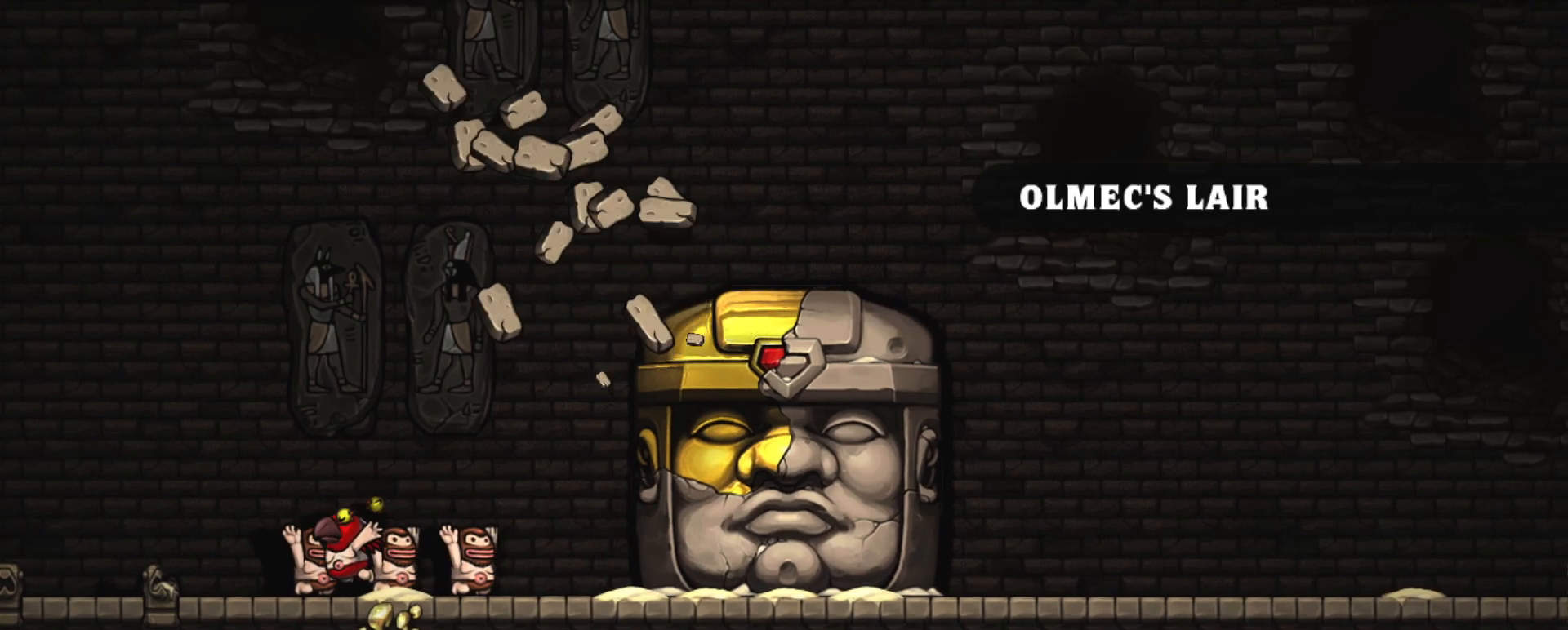
{"keys": ["shift"], "events": []}
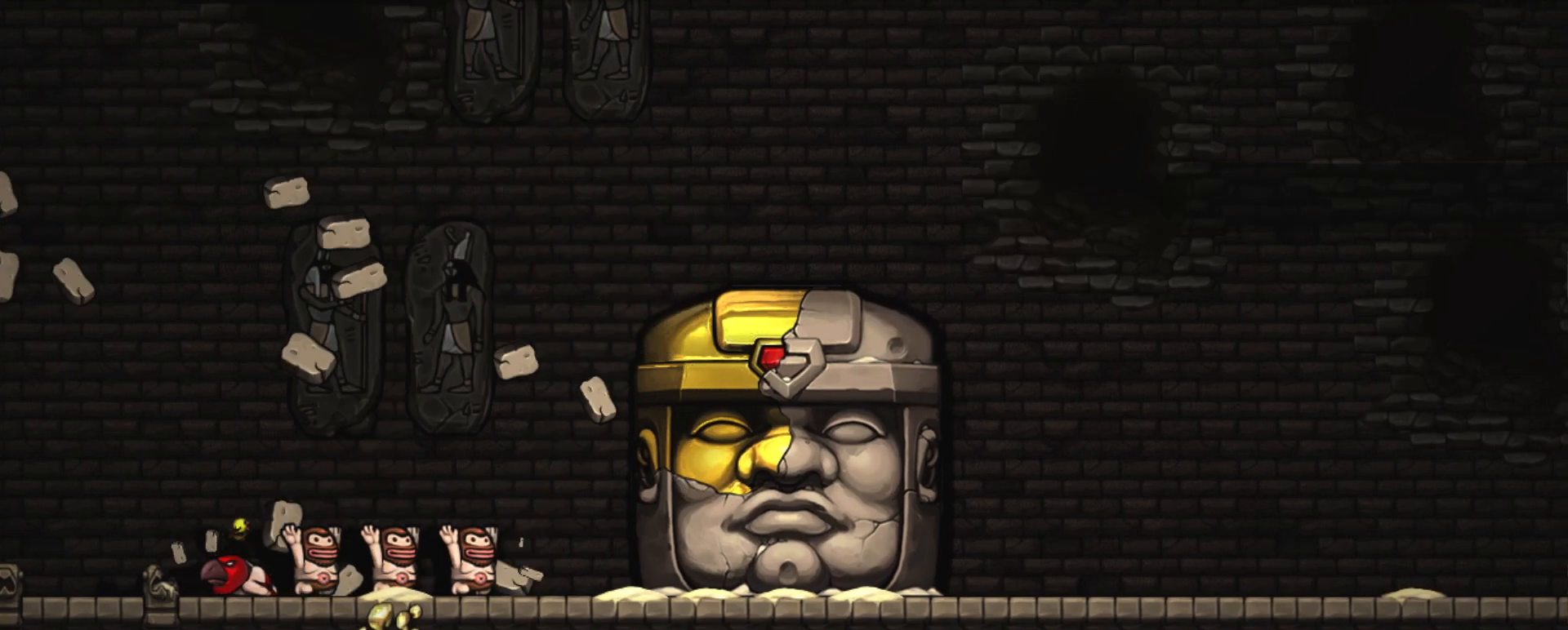
{"keys": ["shift"], "events": []}
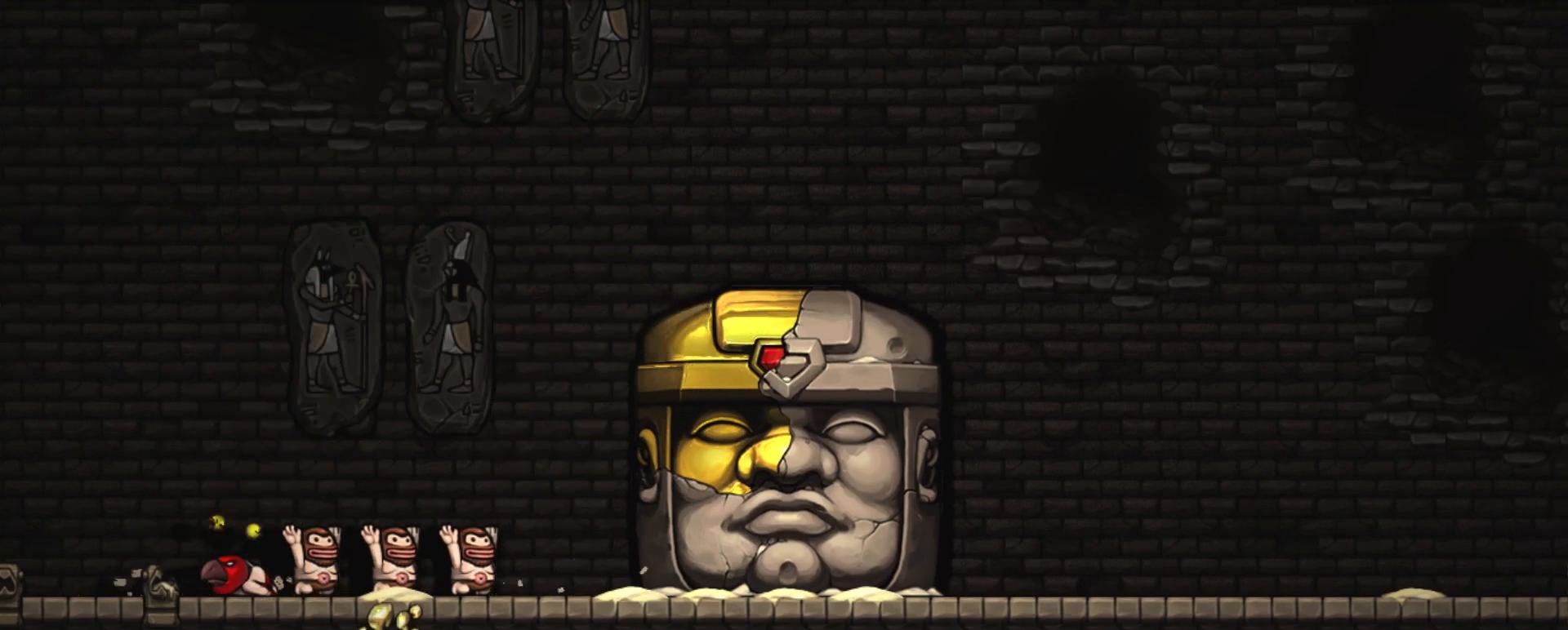
{"keys": ["right", "shift"], "events": [[450, "right", "down"]]}